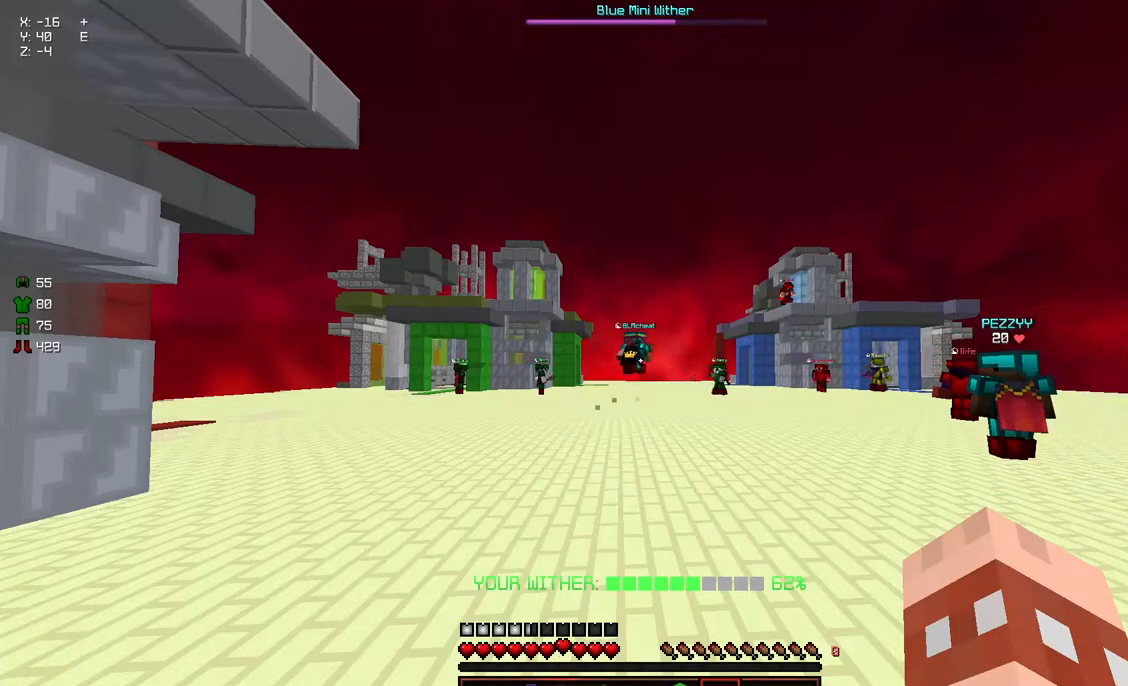
Gameplay with keyboard and mouse; each line is a JSON object with the keys and mouse buttons held at the frame after it. "events" lists presses ("down") and releases ("up") of "a", "d", "s", "space", "w", "mouse_left" and "mouse_right" between this image and that frame as [ms after this image, input, new state], when the widget could be followed in between. "mouse_left", "mouse_right" = the "left", "right" buttons of the "mouse" list. No other keys are recorded. Fast repeated clicks can show as one long hold. Mouse movement is not recorded.
{"keys": [], "mouse": [], "events": []}
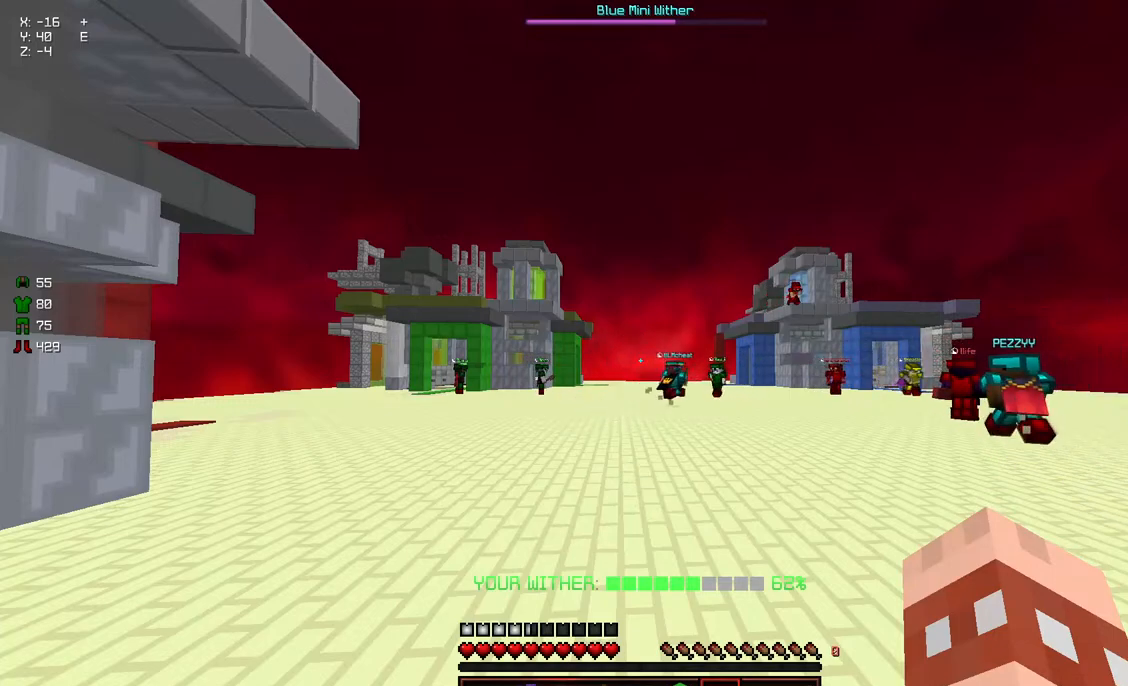
{"keys": [], "mouse": [], "events": [[117, "w", "down"], [267, "w", "up"], [367, "a", "down"], [434, "a", "up"]]}
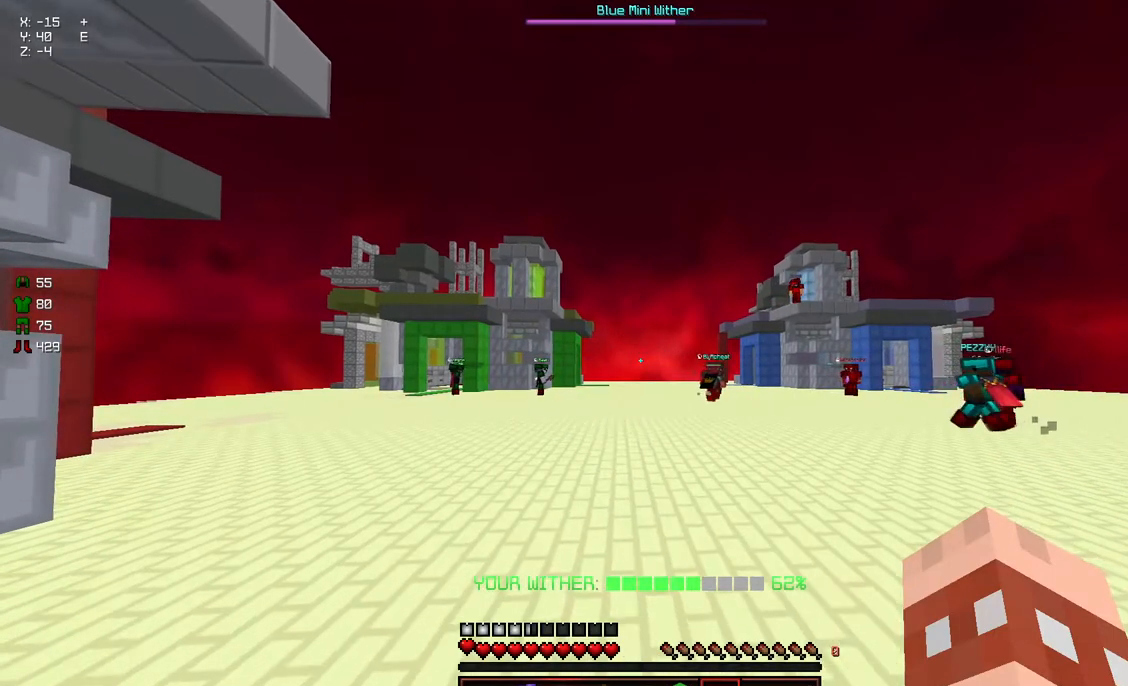
{"keys": ["w"], "mouse": [], "events": [[384, "w", "down"]]}
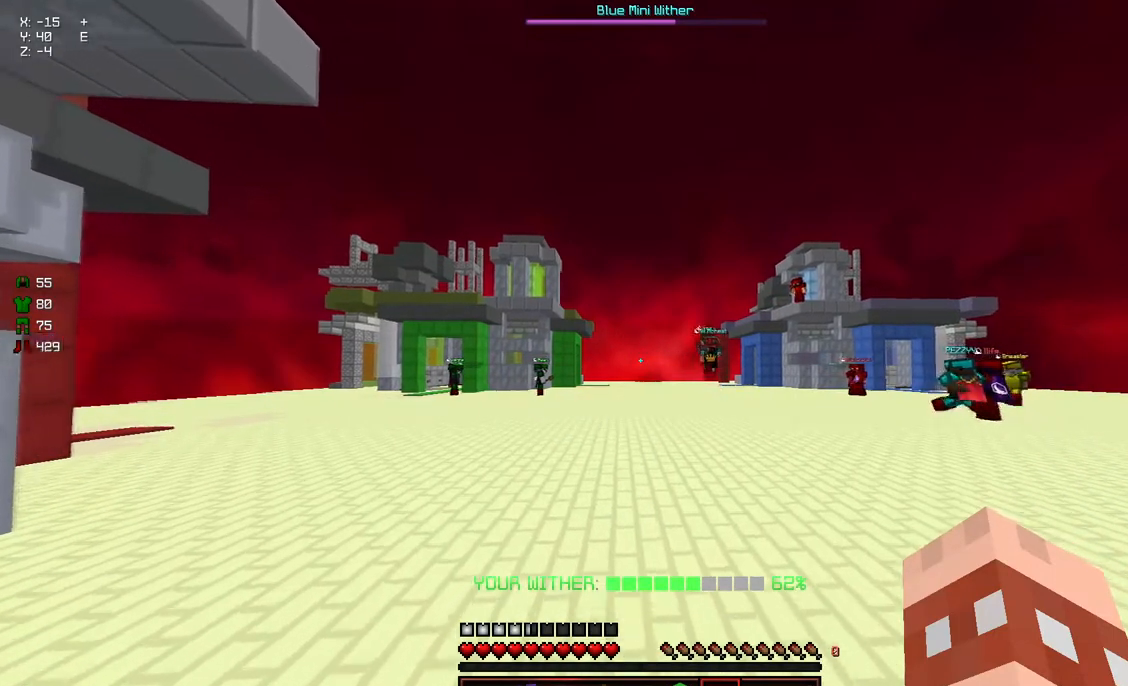
{"keys": ["a"], "mouse": [], "events": [[50, "a", "down"], [100, "d", "down"], [300, "w", "up"], [350, "d", "up"]]}
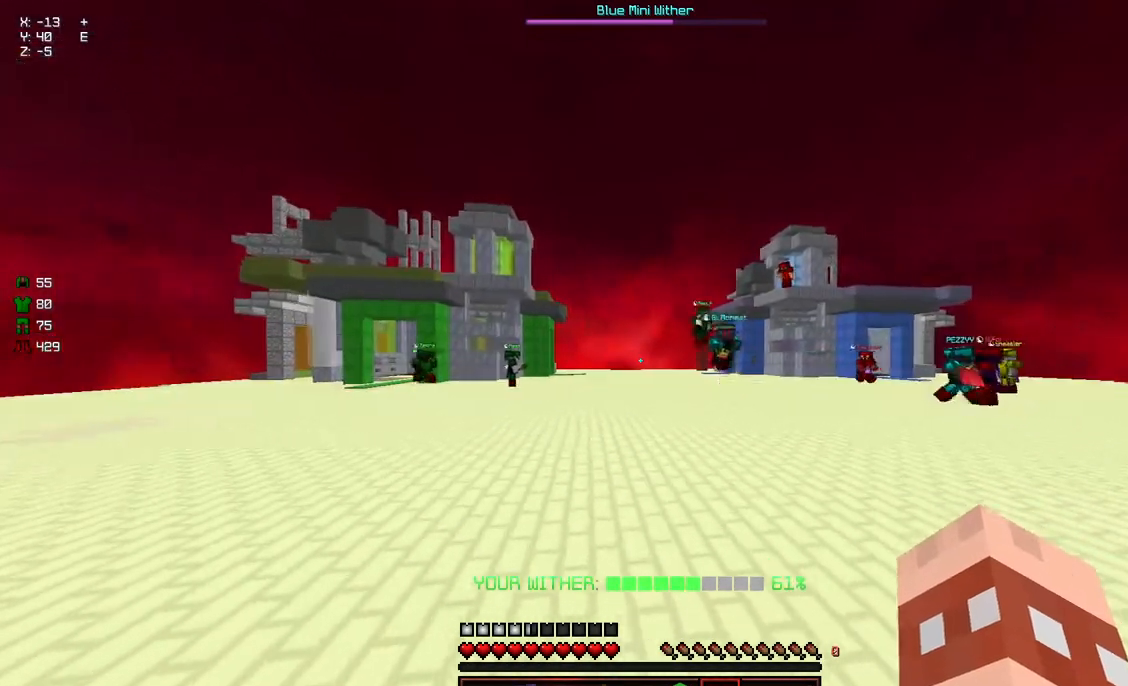
{"keys": ["a", "w"], "mouse": [], "events": [[267, "w", "down"]]}
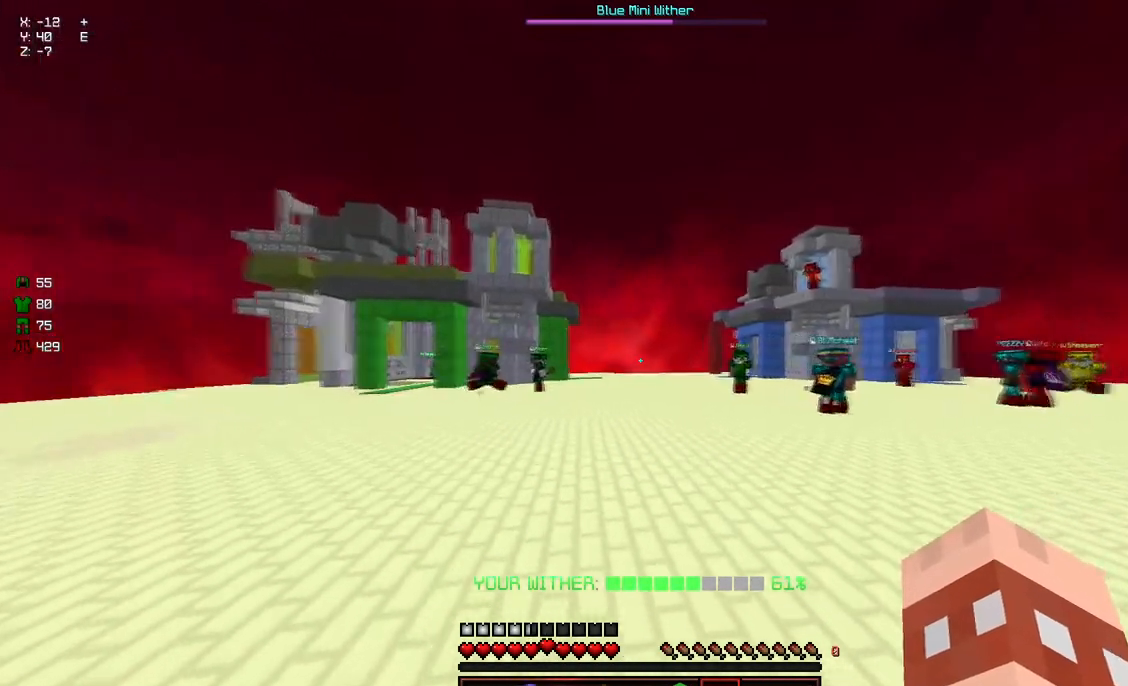
{"keys": ["a"], "mouse": ["left", "right"], "events": [[234, "mouse_left", "down"], [234, "mouse_right", "down"], [384, "mouse_left", "up"], [434, "mouse_left", "down"], [434, "w", "up"]]}
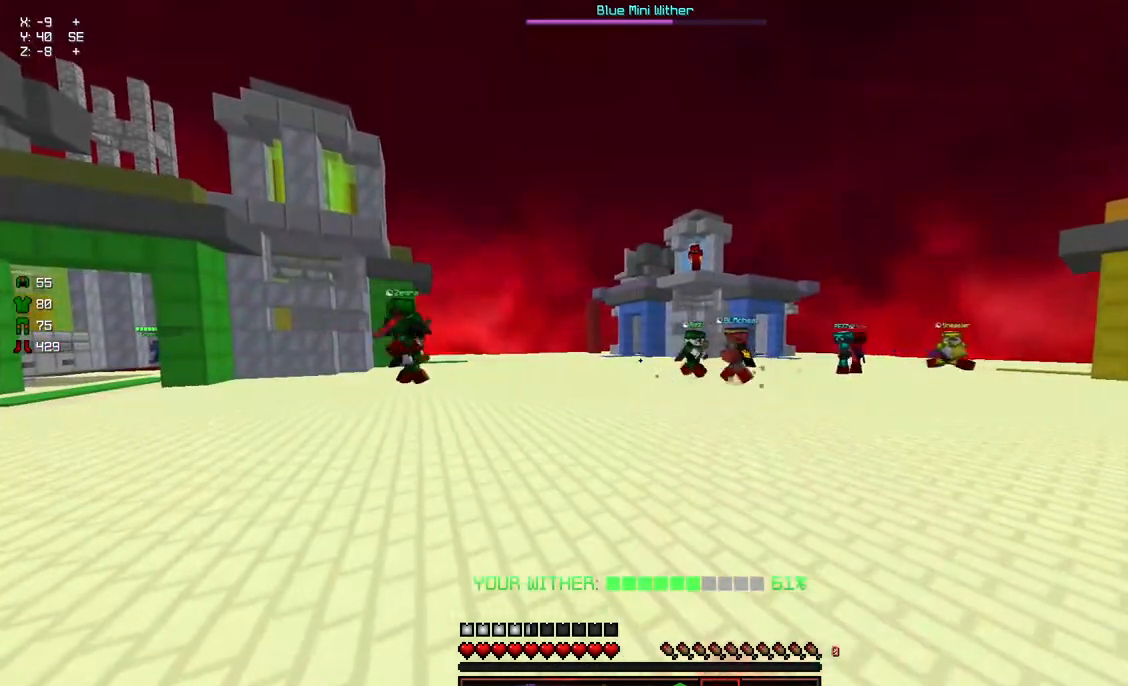
{"keys": [], "mouse": ["left", "right"], "events": [[50, "a", "up"], [100, "mouse_left", "up"], [100, "mouse_right", "up"], [150, "mouse_left", "down"], [150, "mouse_right", "down"], [300, "mouse_left", "up"], [300, "mouse_right", "up"], [417, "mouse_left", "down"], [417, "mouse_right", "down"]]}
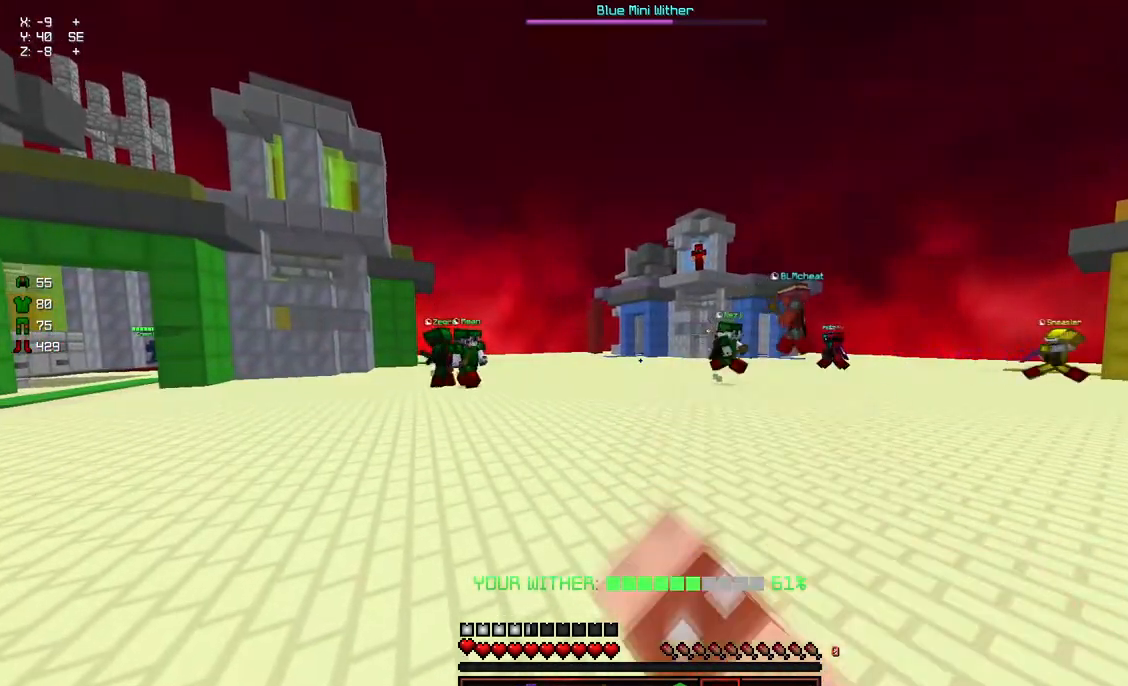
{"keys": [], "mouse": [], "events": [[17, "mouse_left", "up"], [17, "mouse_right", "up"]]}
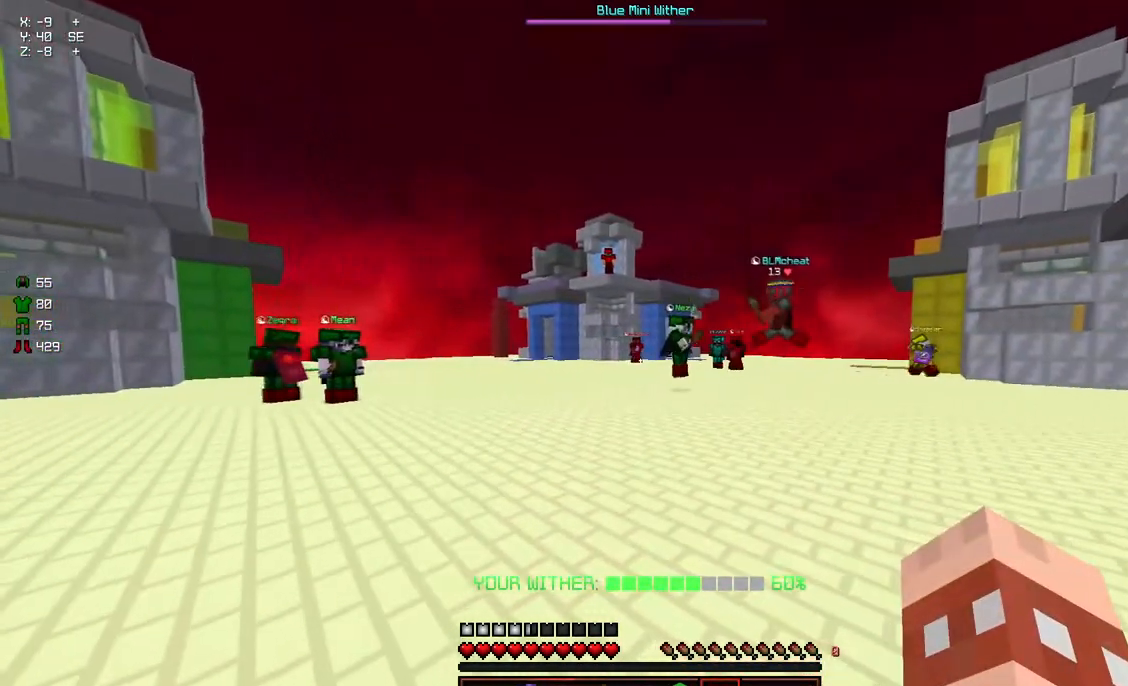
{"keys": [], "mouse": [], "events": [[134, "d", "down"], [284, "d", "up"]]}
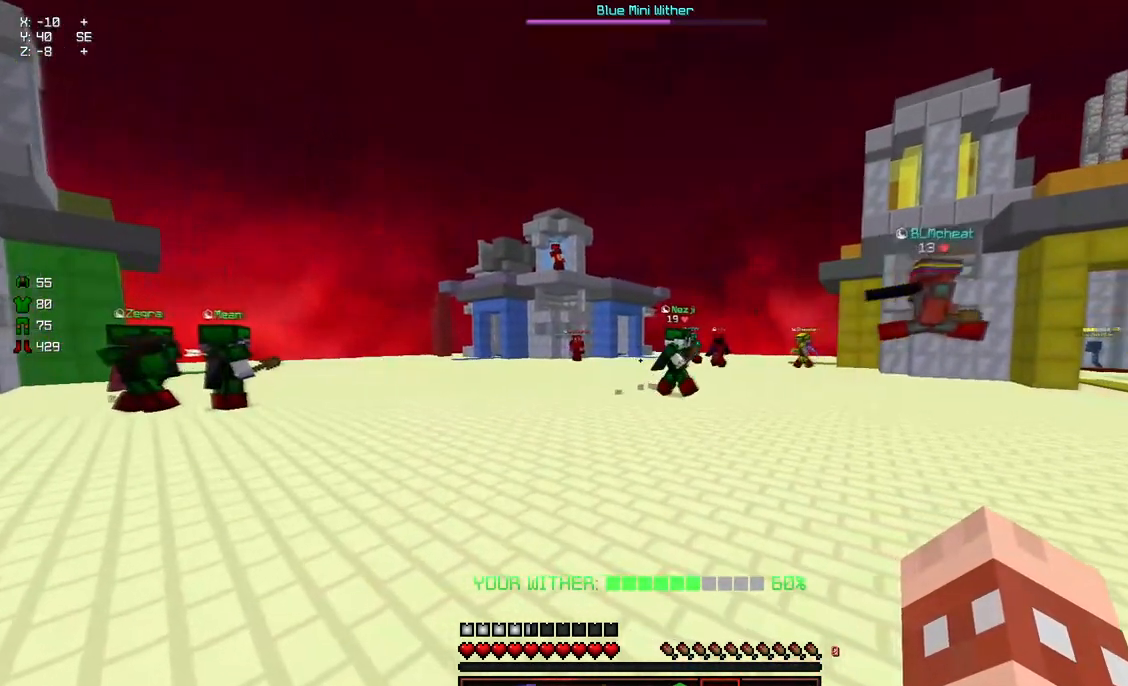
{"keys": ["a", "d", "s"], "mouse": [], "events": [[317, "a", "down"], [367, "d", "down"], [367, "s", "down"]]}
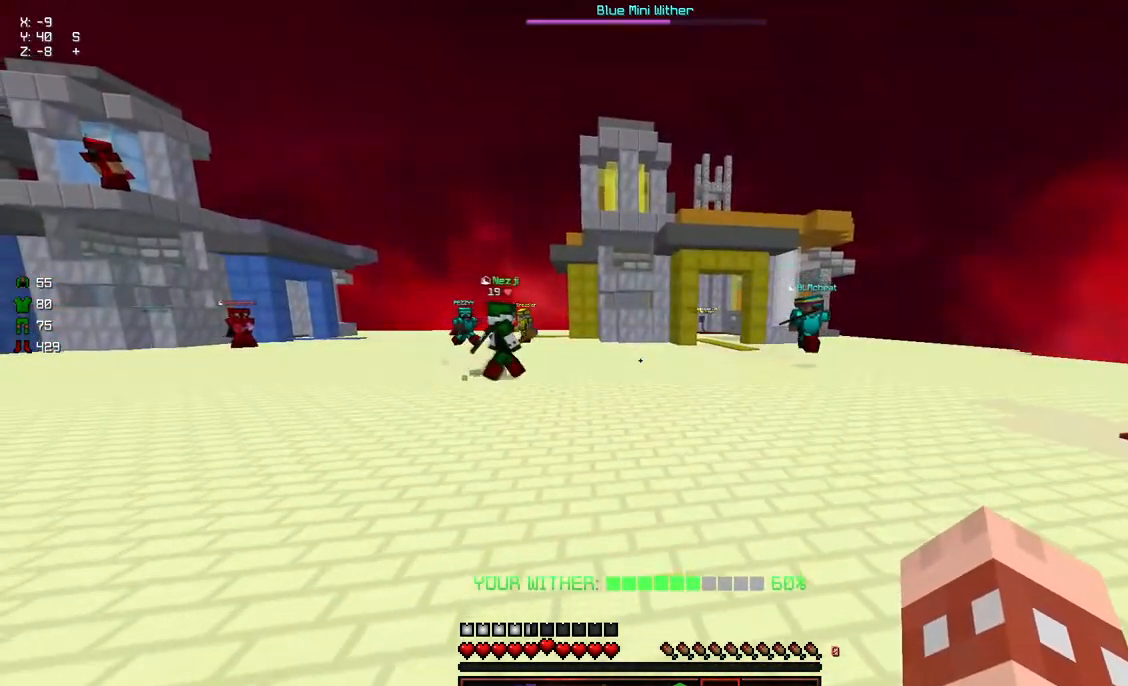
{"keys": [], "mouse": [], "events": [[67, "d", "up"], [117, "s", "up"], [167, "a", "up"]]}
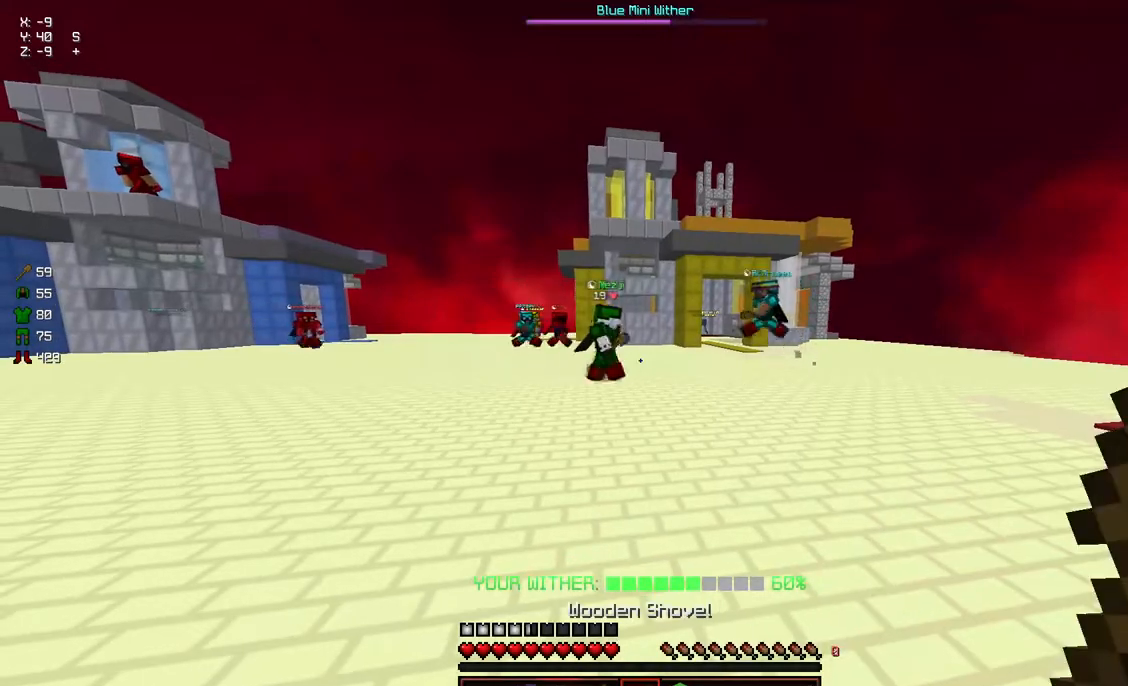
{"keys": [], "mouse": ["left"], "events": [[500, "mouse_left", "down"]]}
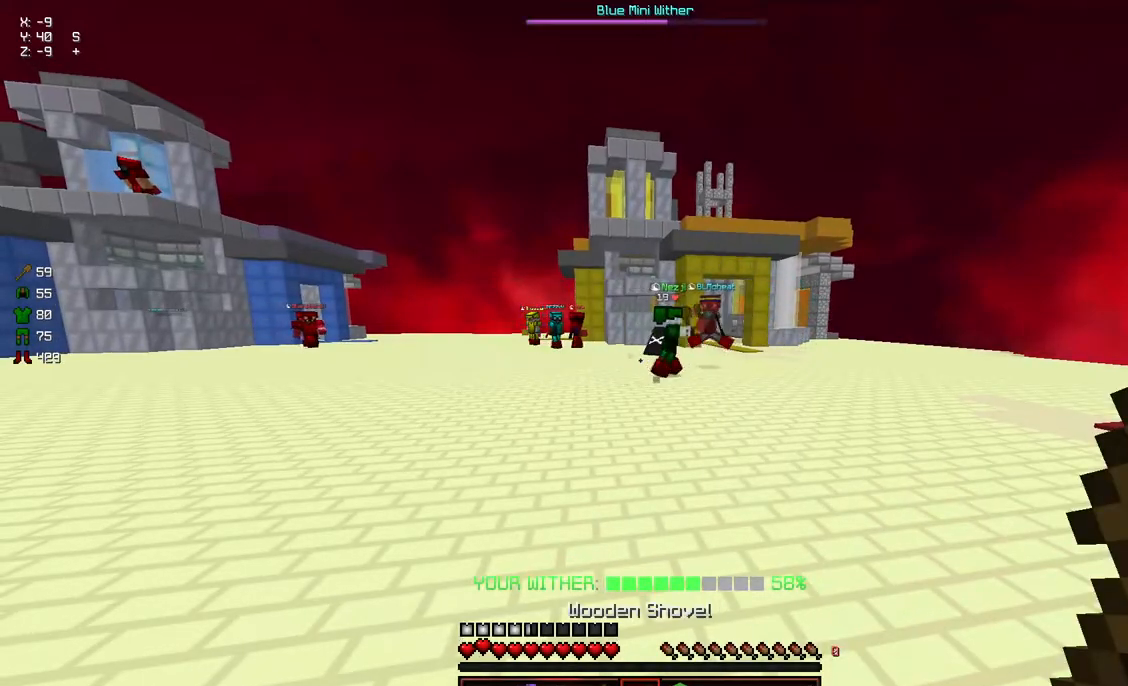
{"keys": [], "mouse": ["left"], "events": [[100, "mouse_left", "up"], [150, "mouse_left", "down"], [200, "mouse_left", "up"], [250, "mouse_left", "down"], [350, "mouse_left", "up"], [400, "mouse_left", "down"]]}
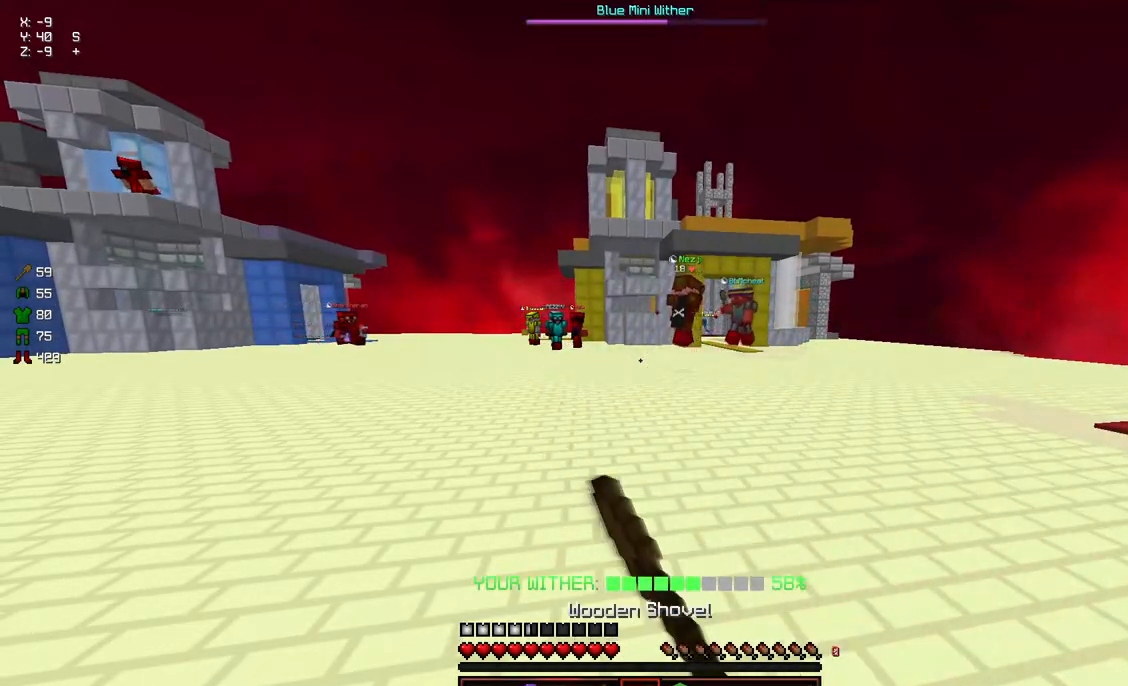
{"keys": [], "mouse": [], "events": [[17, "d", "down"], [17, "mouse_left", "up"], [17, "w", "down"], [67, "mouse_left", "down"], [117, "d", "up"], [117, "w", "up"], [167, "mouse_left", "up"], [217, "mouse_left", "down"], [317, "mouse_left", "up"], [367, "mouse_left", "down"], [484, "mouse_left", "up"]]}
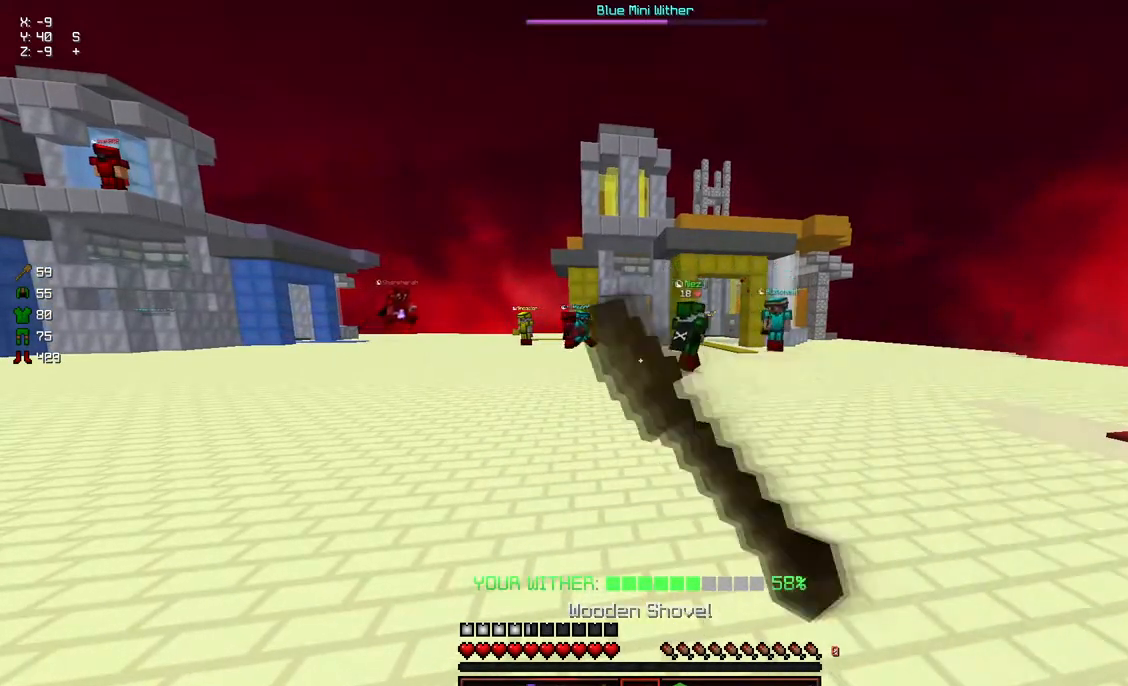
{"keys": [], "mouse": [], "events": [[34, "mouse_left", "down"], [134, "mouse_left", "up"], [234, "mouse_left", "down"], [334, "mouse_left", "up"], [384, "mouse_left", "down"], [500, "mouse_left", "up"]]}
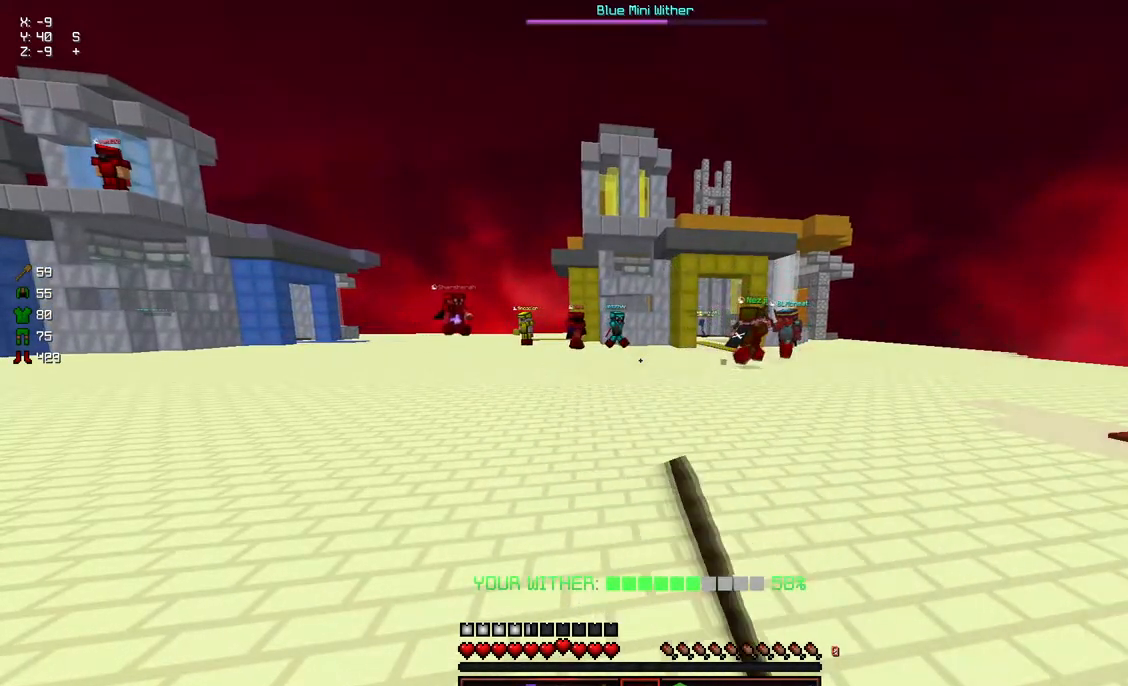
{"keys": [], "mouse": [], "events": [[50, "mouse_left", "down"], [100, "mouse_left", "up"], [200, "mouse_left", "down"], [300, "mouse_left", "up"], [350, "mouse_left", "down"], [467, "mouse_left", "up"]]}
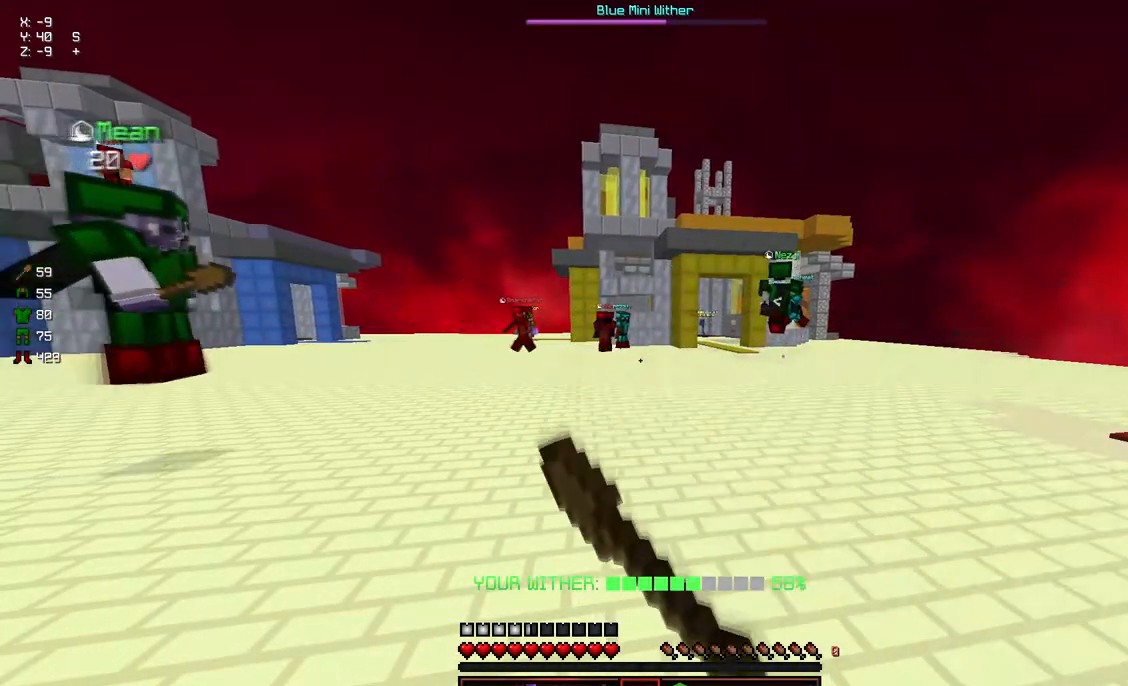
{"keys": ["s"], "mouse": ["left"], "events": [[17, "mouse_left", "down"], [117, "mouse_left", "up"], [167, "d", "down"], [167, "mouse_left", "down"], [167, "w", "down"], [267, "mouse_left", "up"], [317, "mouse_left", "down"], [317, "w", "up"], [367, "d", "up"], [417, "mouse_left", "up"], [484, "mouse_left", "down"], [484, "s", "down"]]}
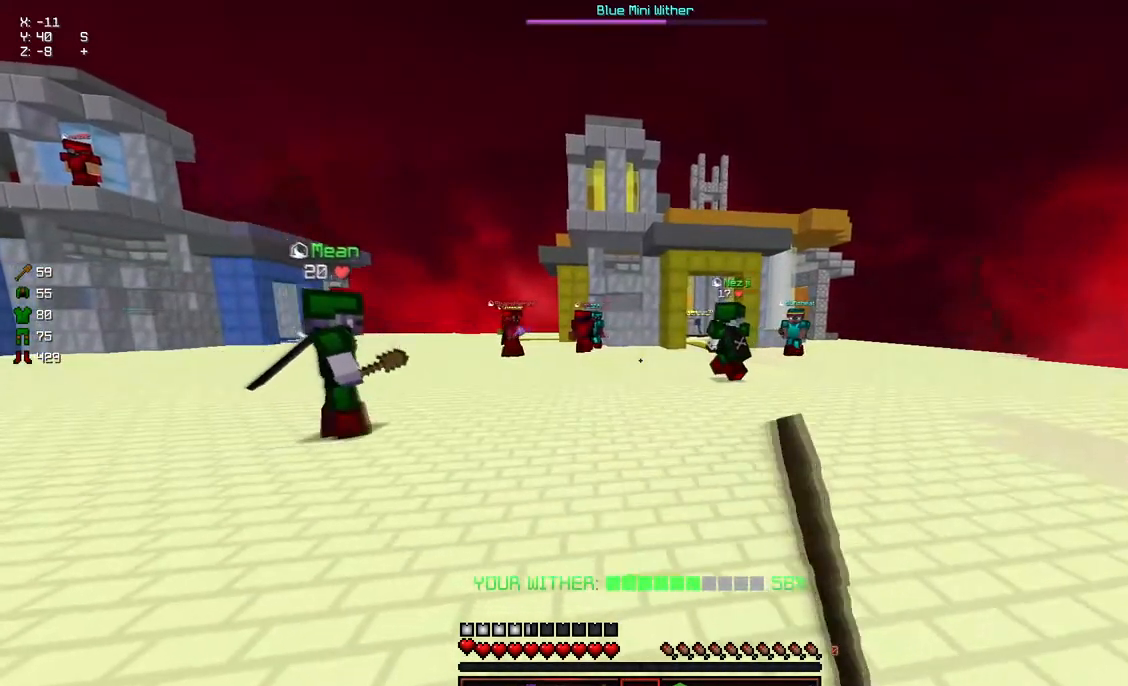
{"keys": ["a", "d", "s"], "mouse": [], "events": [[34, "a", "down"], [34, "d", "down"], [84, "mouse_left", "up"], [184, "mouse_left", "down"], [284, "mouse_left", "up"], [334, "mouse_left", "down"], [384, "mouse_left", "up"]]}
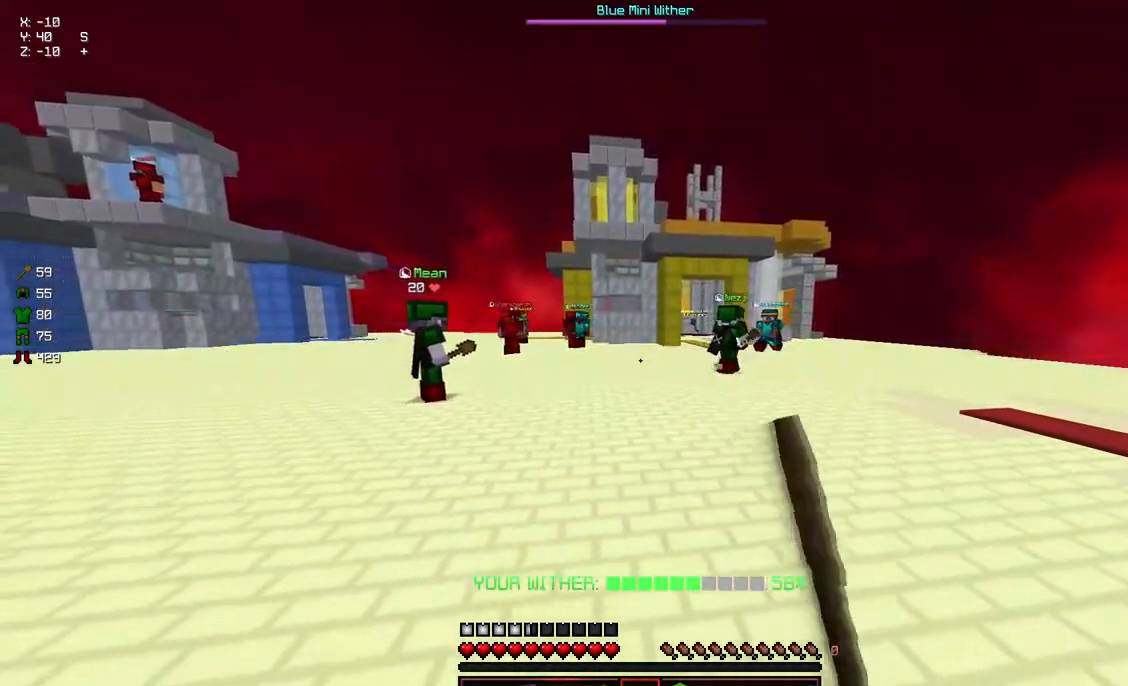
{"keys": [], "mouse": [], "events": [[100, "a", "up"], [250, "s", "up"], [300, "d", "up"]]}
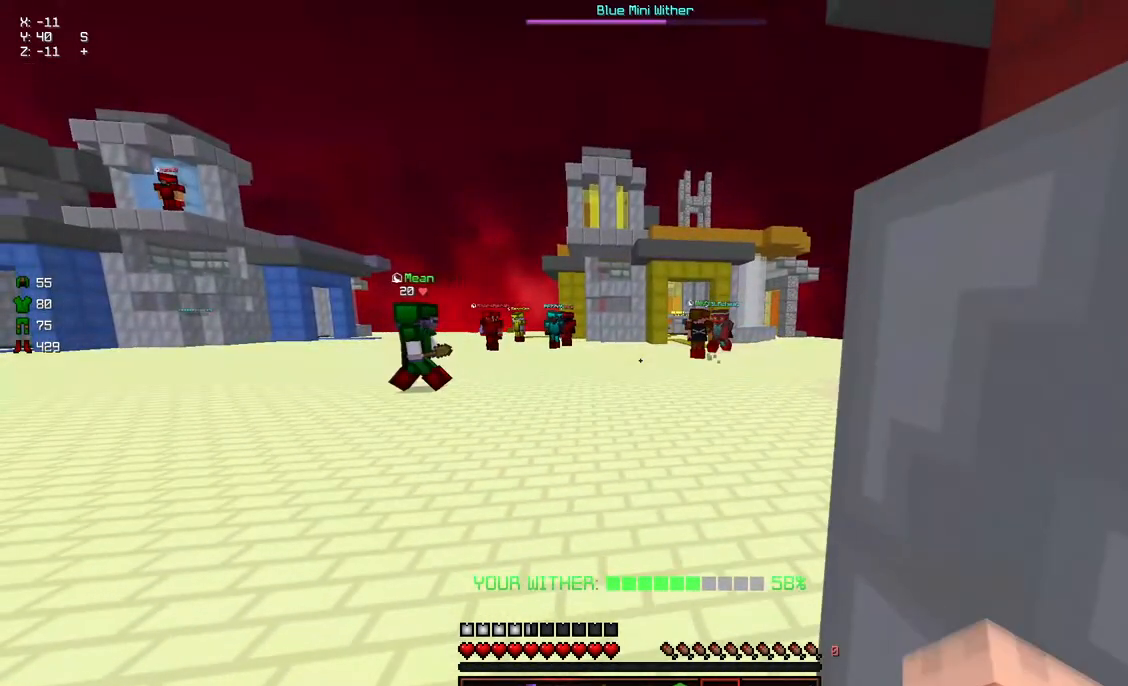
{"keys": [], "mouse": [], "events": [[167, "w", "down"], [217, "d", "down"], [434, "d", "up"], [434, "w", "up"]]}
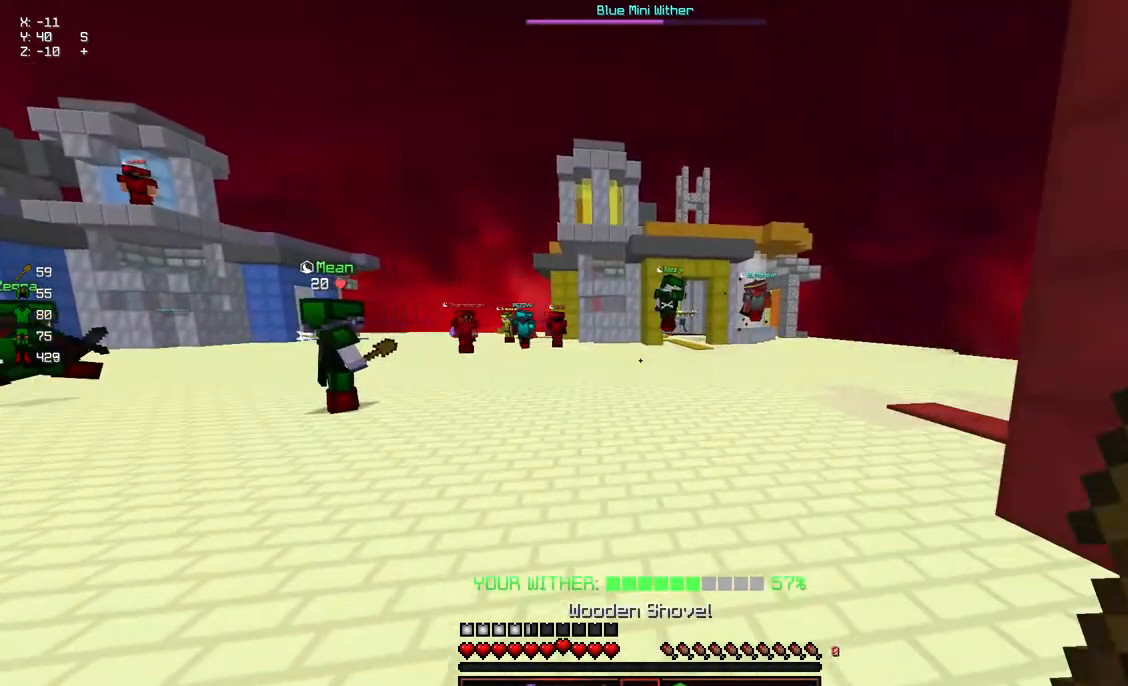
{"keys": ["a", "w"], "mouse": [], "events": [[134, "a", "down"], [184, "w", "down"]]}
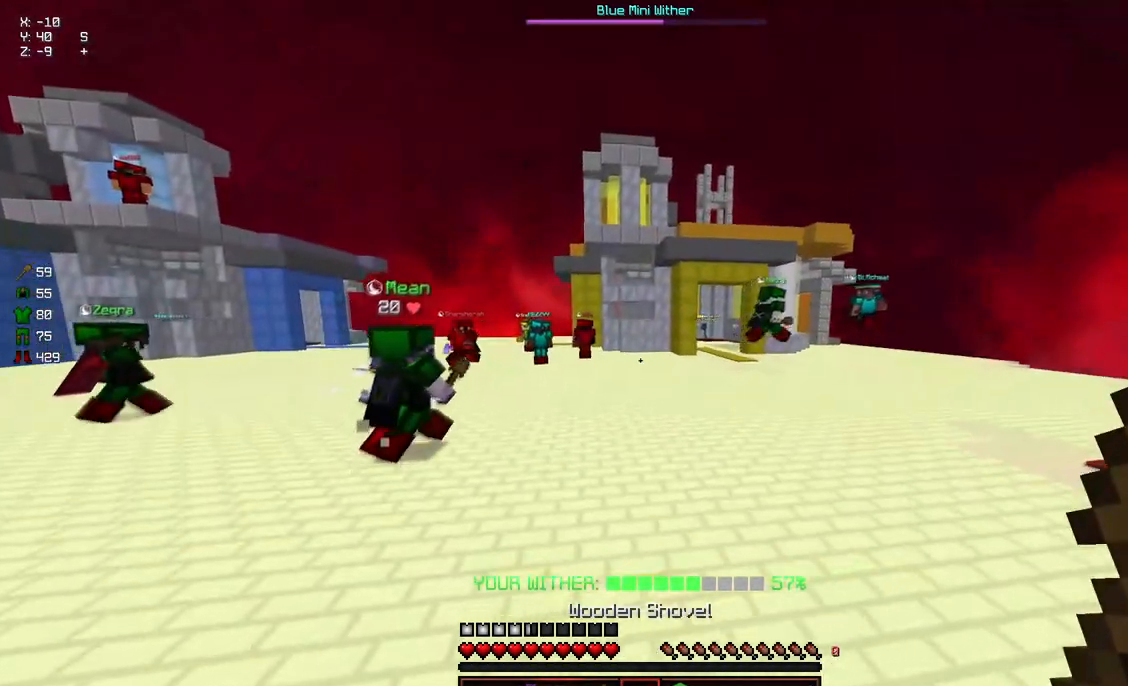
{"keys": ["a", "d", "s"], "mouse": [], "events": [[200, "w", "up"], [350, "s", "down"], [417, "d", "down"]]}
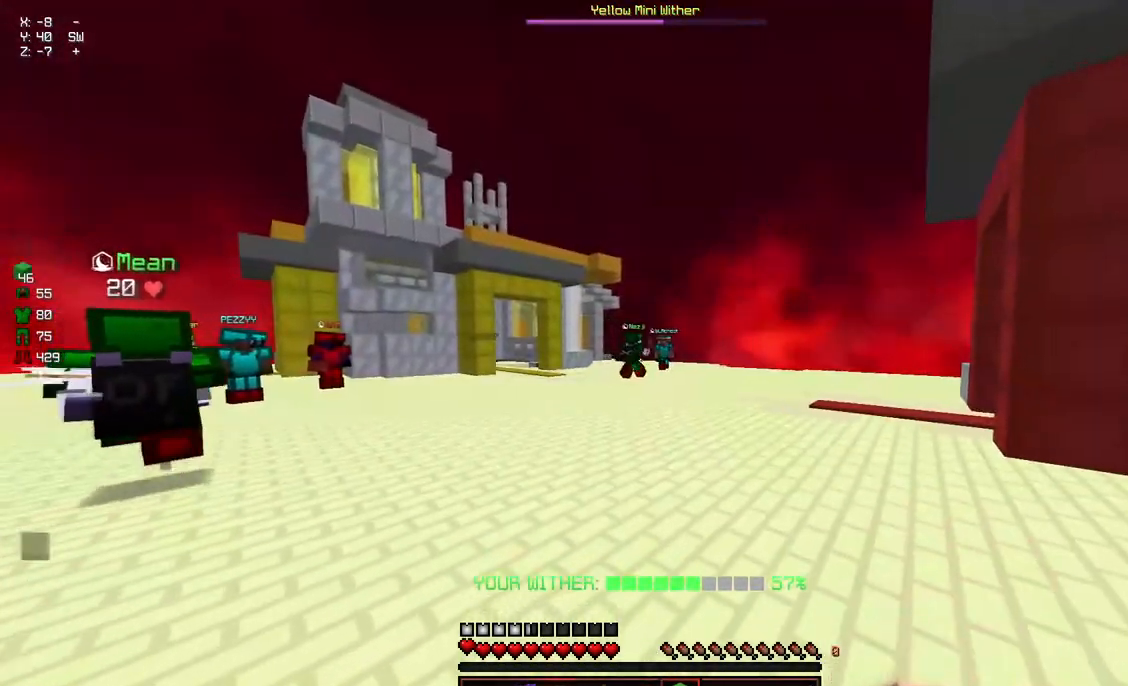
{"keys": [], "mouse": [], "events": [[67, "a", "up"], [167, "s", "up"], [217, "d", "up"]]}
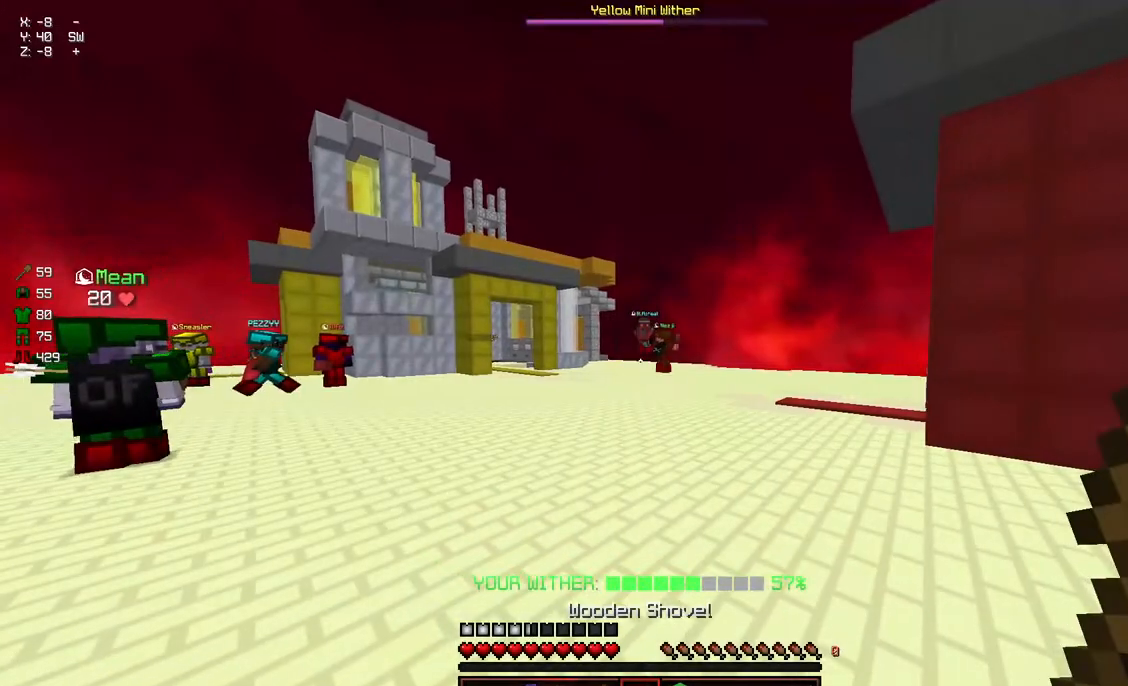
{"keys": ["a", "w"], "mouse": [], "events": [[284, "mouse_left", "down"], [384, "mouse_left", "up"], [434, "a", "down"], [434, "mouse_left", "down"], [434, "w", "down"], [484, "mouse_left", "up"]]}
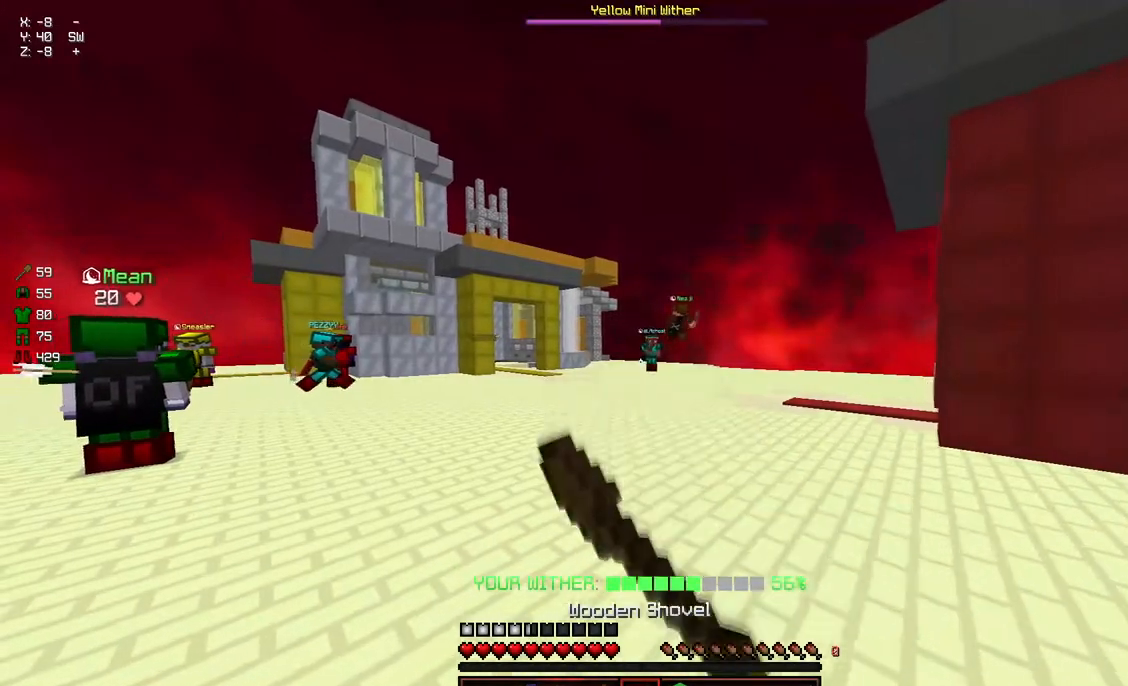
{"keys": [], "mouse": ["left"], "events": [[100, "mouse_left", "down"], [100, "w", "up"], [150, "mouse_left", "up"], [200, "a", "up"], [200, "mouse_left", "down"], [300, "mouse_left", "up"], [350, "mouse_left", "down"], [450, "mouse_left", "up"], [500, "mouse_left", "down"]]}
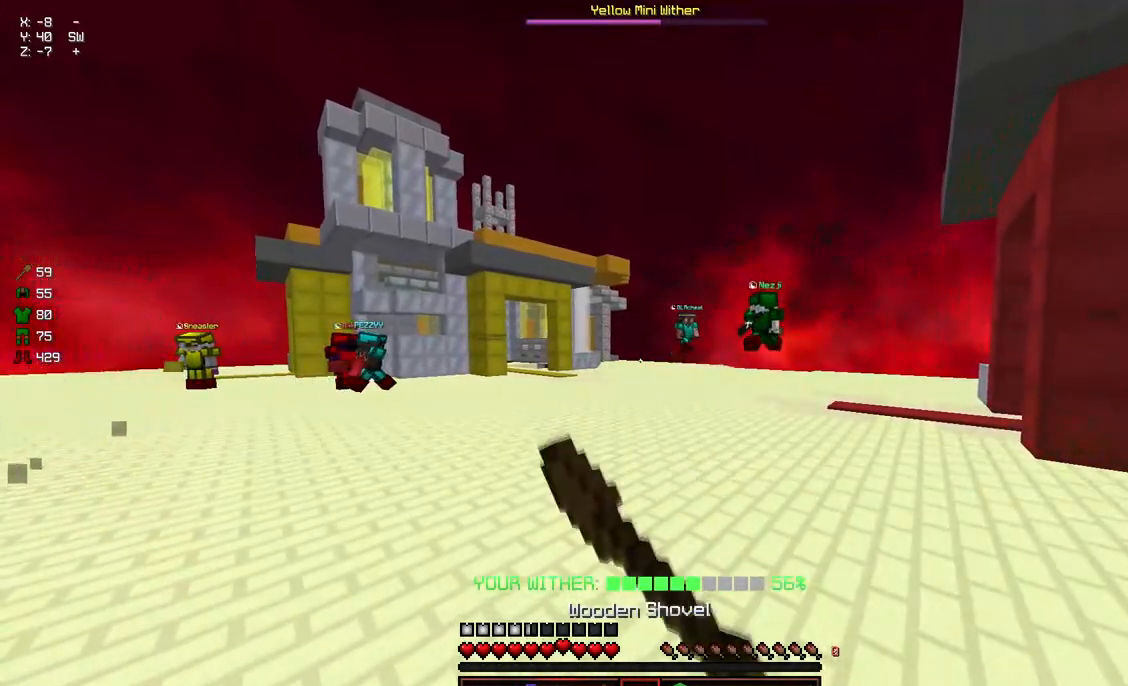
{"keys": [], "mouse": ["left"], "events": [[100, "mouse_left", "up"], [150, "mouse_left", "down"], [267, "mouse_left", "up"], [317, "mouse_left", "down"], [417, "mouse_left", "up"], [467, "mouse_left", "down"]]}
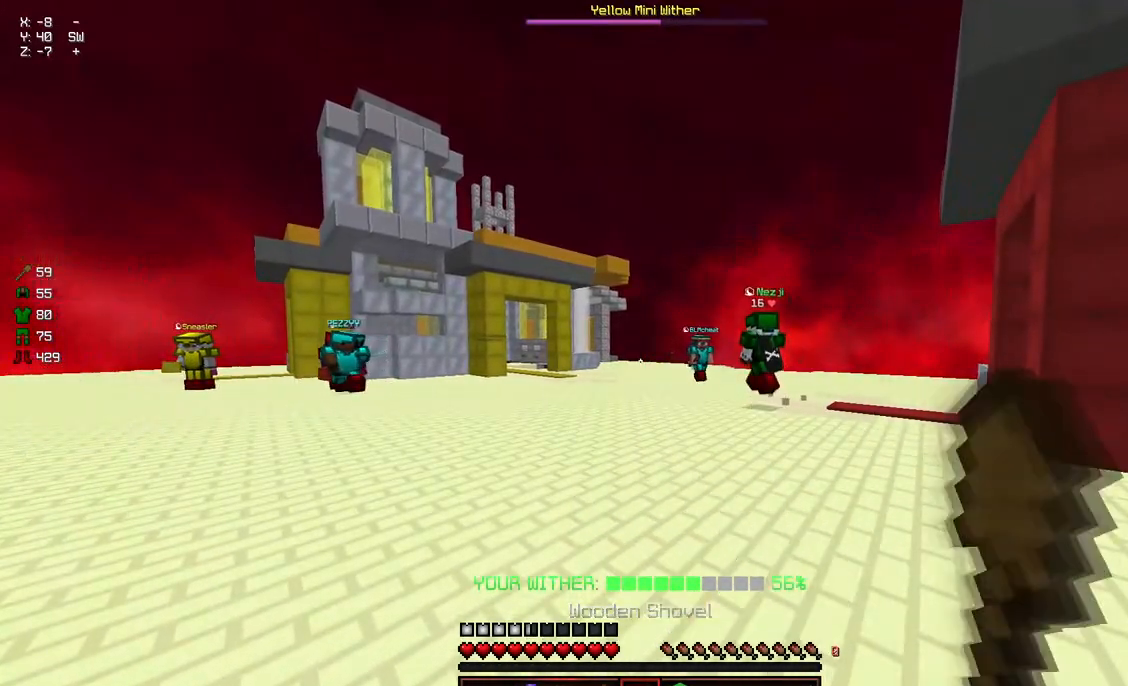
{"keys": [], "mouse": ["left"], "events": [[67, "mouse_left", "up"], [117, "mouse_left", "down"], [117, "s", "down"], [217, "mouse_left", "up"], [217, "s", "up"], [334, "mouse_left", "down"], [434, "mouse_left", "up"], [484, "mouse_left", "down"]]}
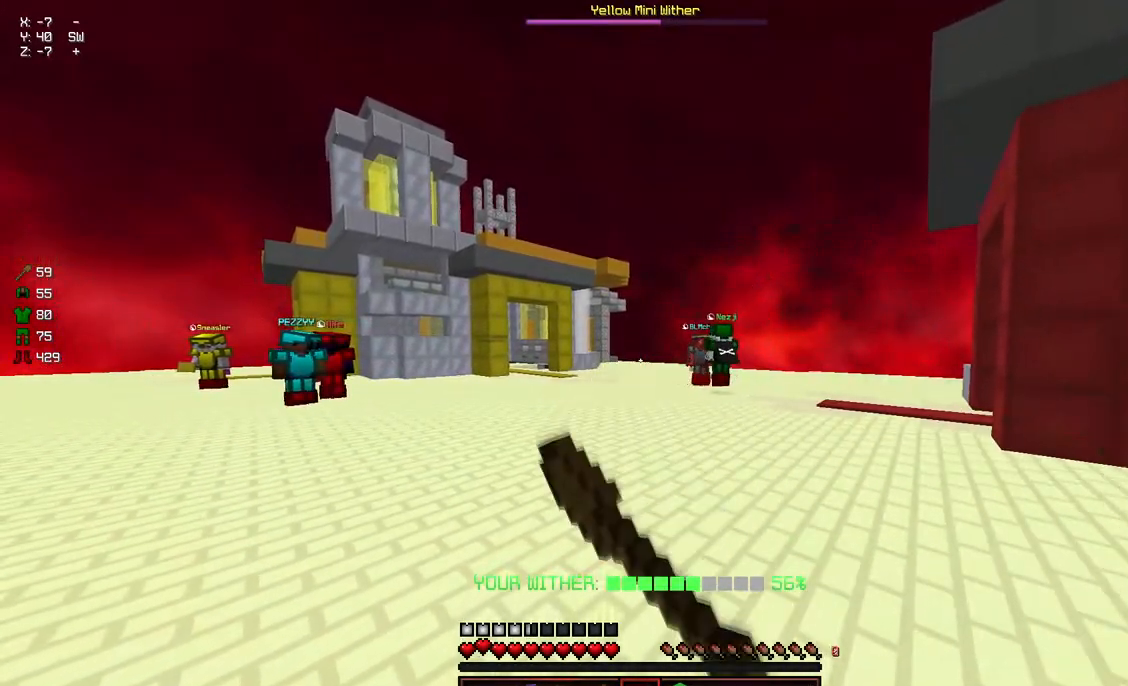
{"keys": [], "mouse": ["left"], "events": [[84, "mouse_left", "up"], [184, "mouse_left", "down"], [284, "mouse_left", "up"], [334, "mouse_left", "down"]]}
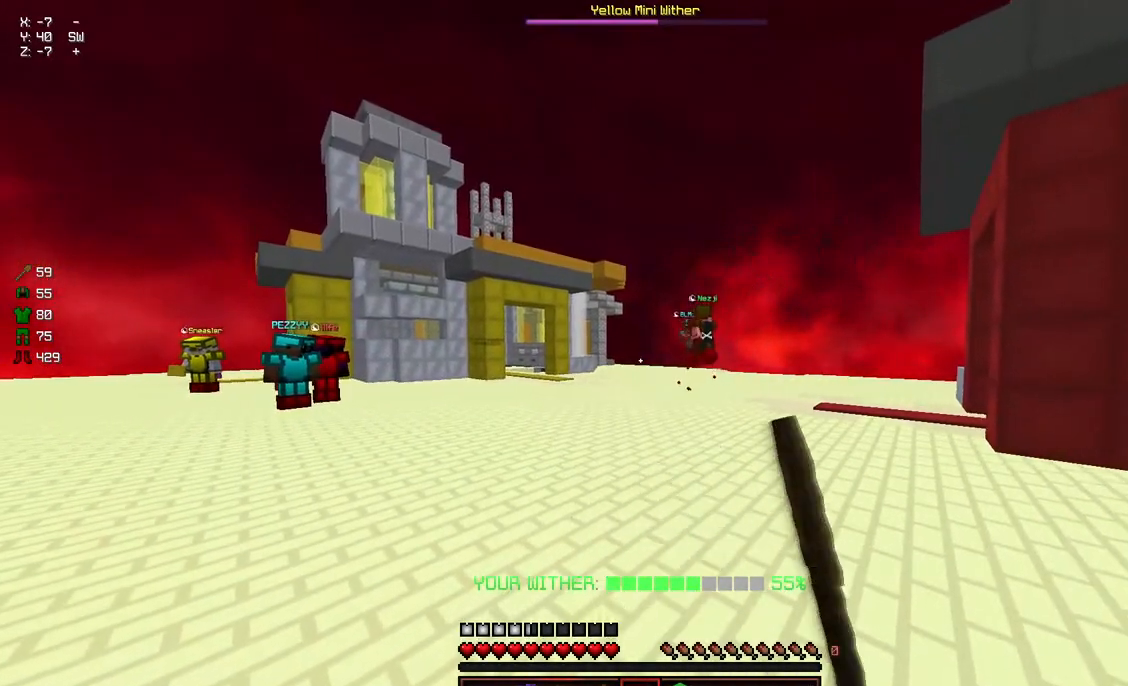
{"keys": ["a"], "mouse": ["left"], "events": [[450, "a", "down"]]}
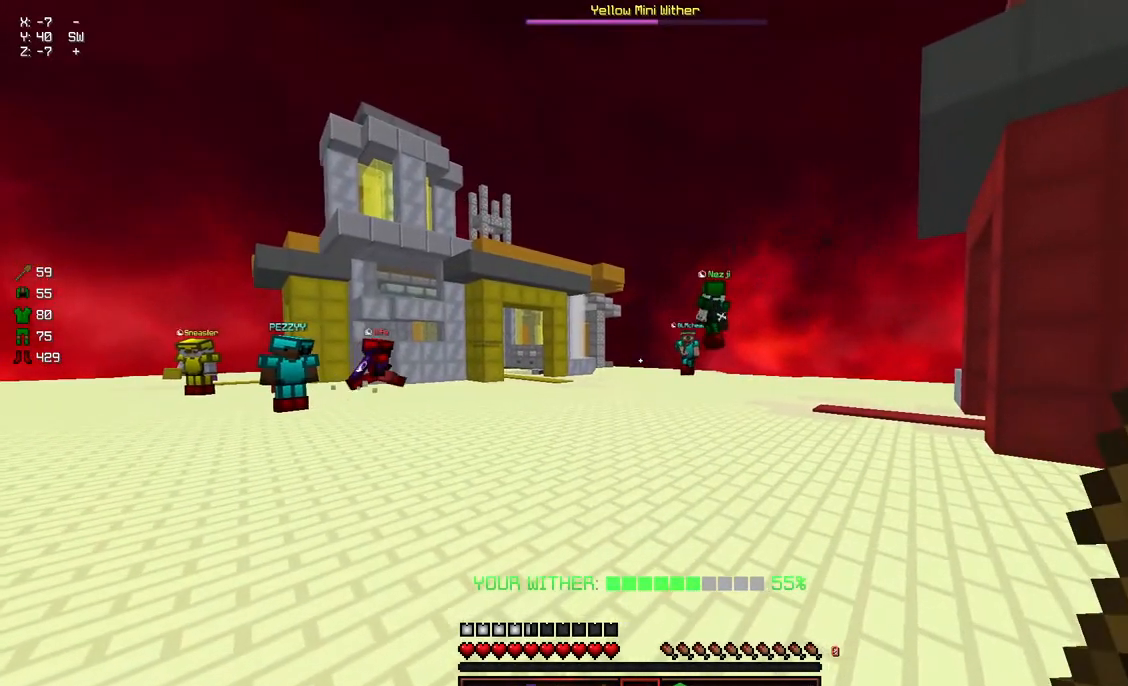
{"keys": [], "mouse": ["left"], "events": [[217, "a", "up"]]}